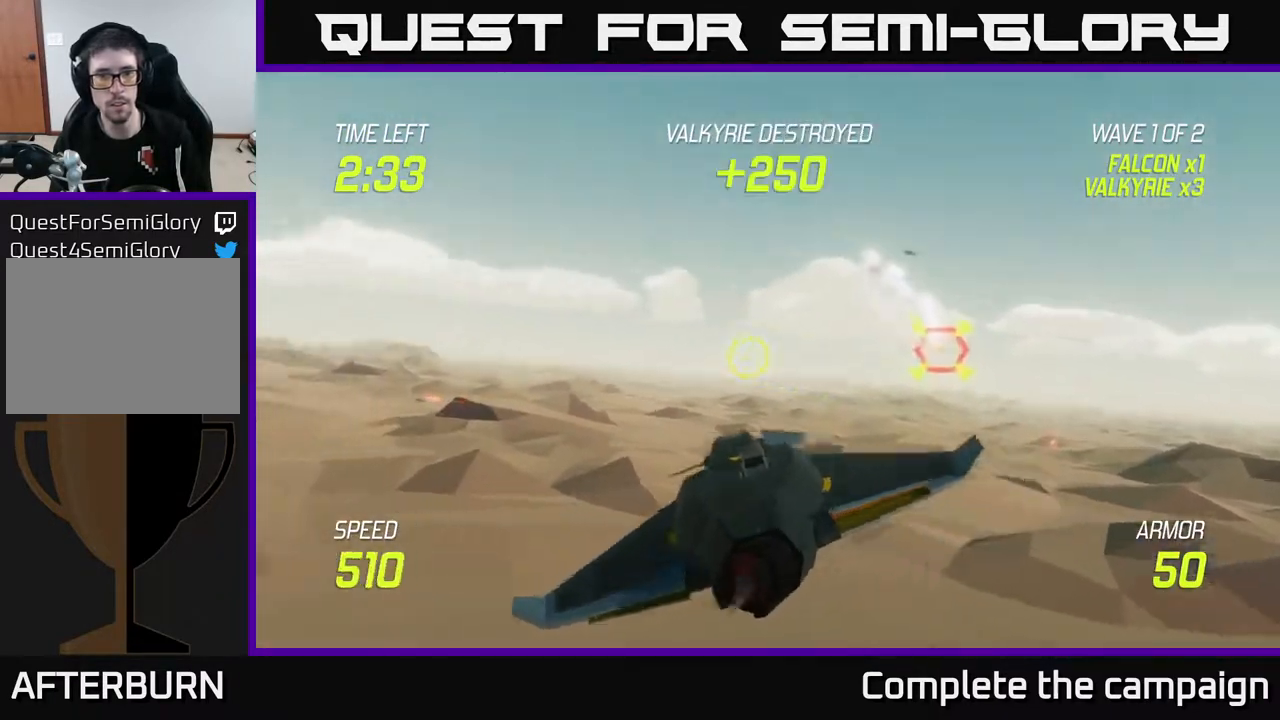
Gameplay with a controller (Xbox layout); each line is a JSON object with the inputs held at the frame after it. "events" lists button and stick changes between this image and that frame as [ms after this image, input, new state], when the widget could be followed in between. Not read: L3 R3.
{"buttons": [], "left_stick": "up-left", "right_stick": "center", "events": [[33, "left_stick", "up-left"]]}
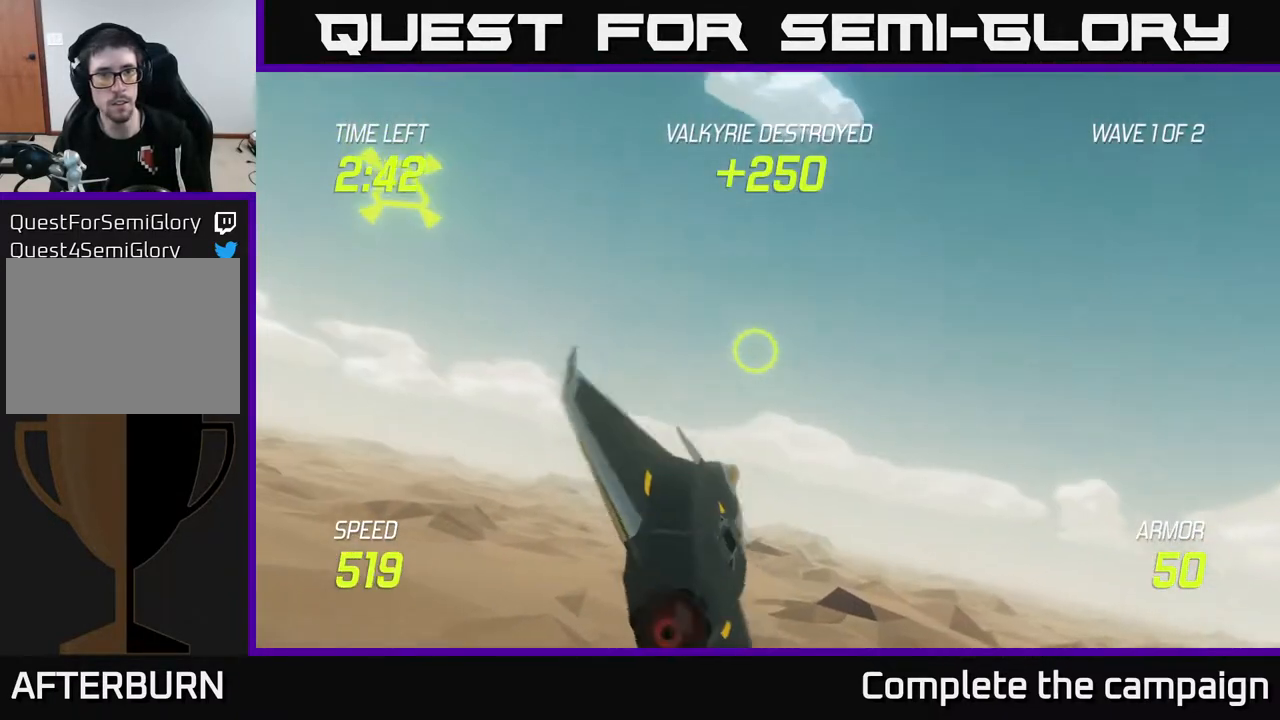
{"buttons": [], "left_stick": "up-left", "right_stick": "center", "events": [[200, "left_stick", "left"], [467, "left_stick", "up-left"]]}
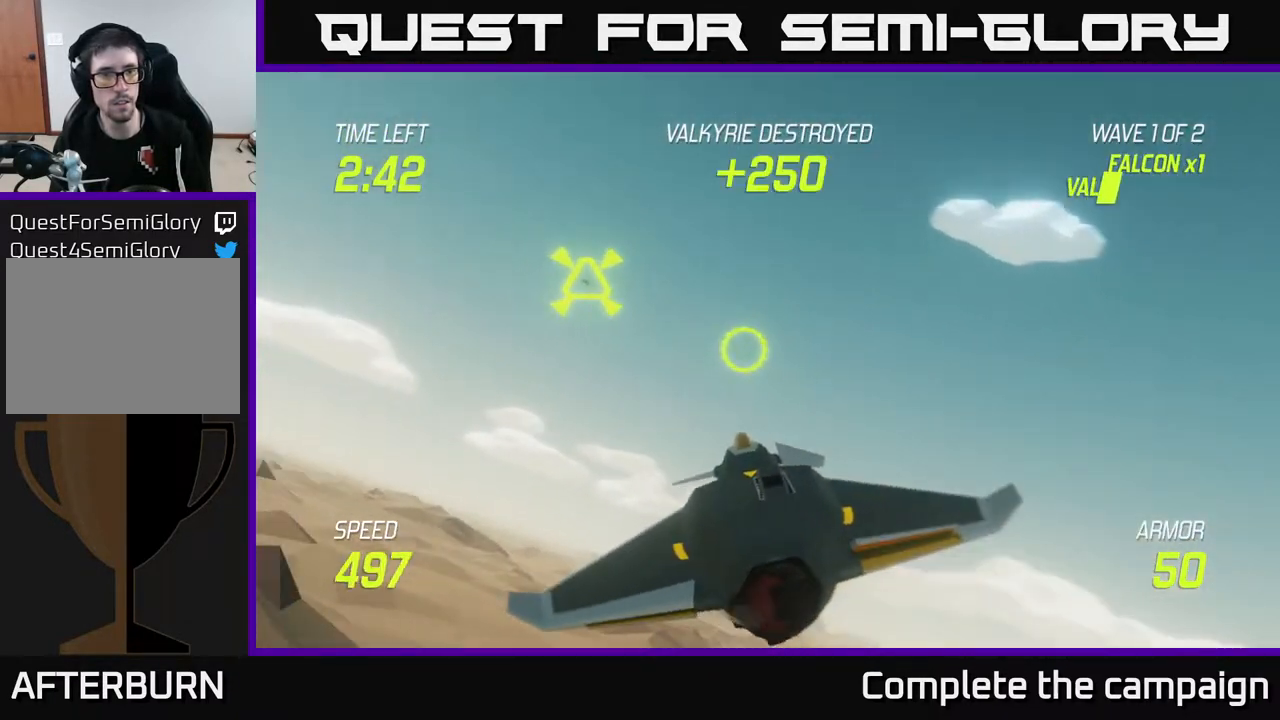
{"buttons": ["L2"], "left_stick": "down-left", "right_stick": "center", "events": [[317, "R2", "down"], [417, "left_stick", "down-left"], [433, "R2", "up"], [500, "L2", "down"]]}
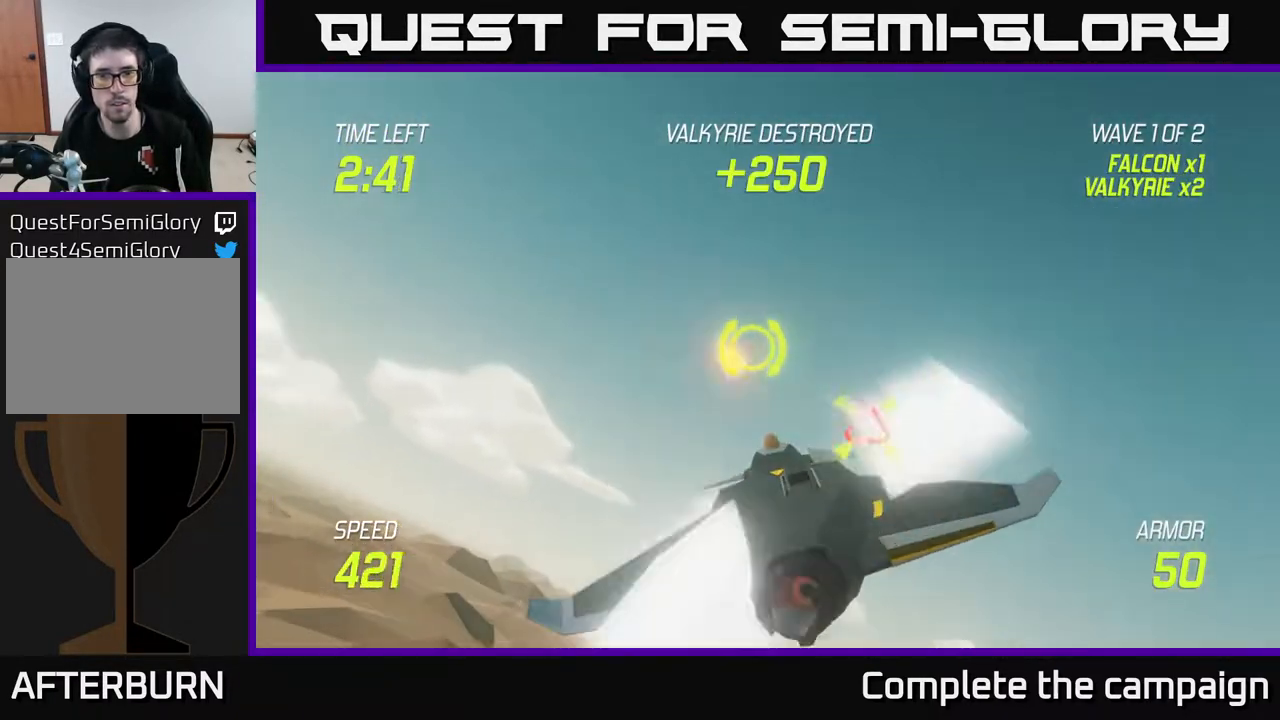
{"buttons": [], "left_stick": "up-left", "right_stick": "center", "events": [[33, "left_stick", "left"], [100, "L2", "up"], [233, "left_stick", "up-left"]]}
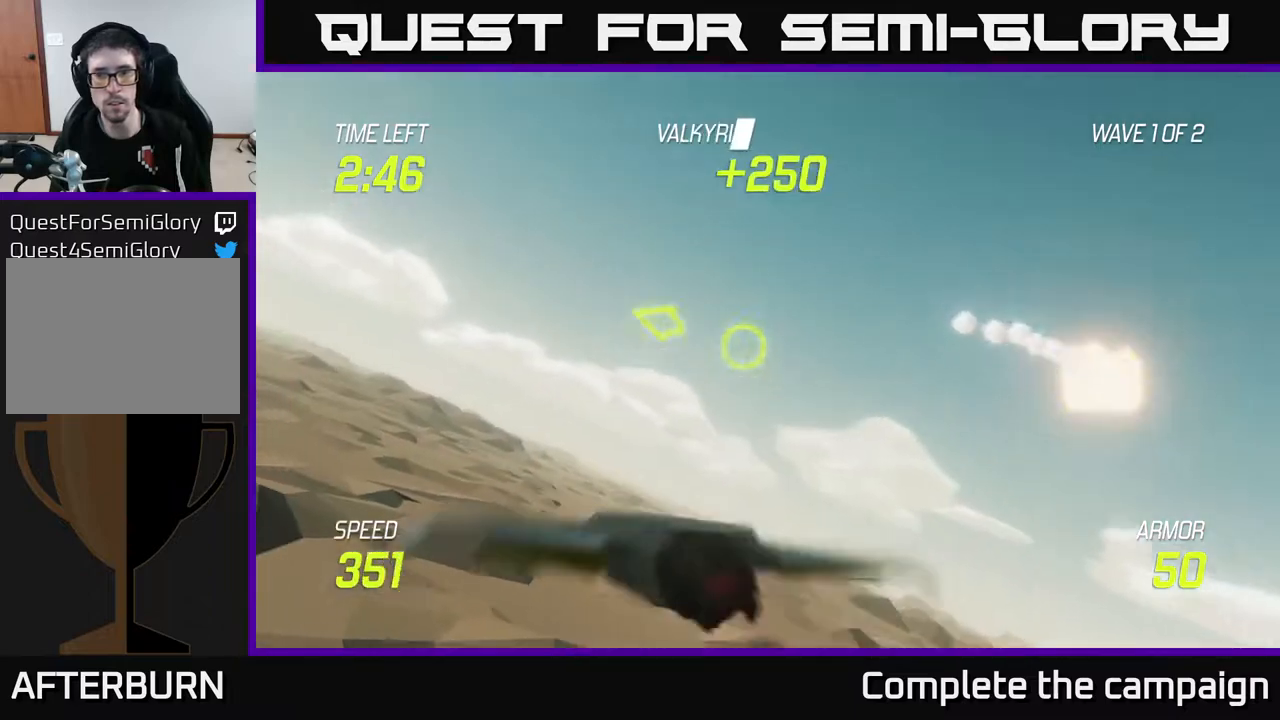
{"buttons": [], "left_stick": "left", "right_stick": "center", "events": [[100, "left_stick", "left"]]}
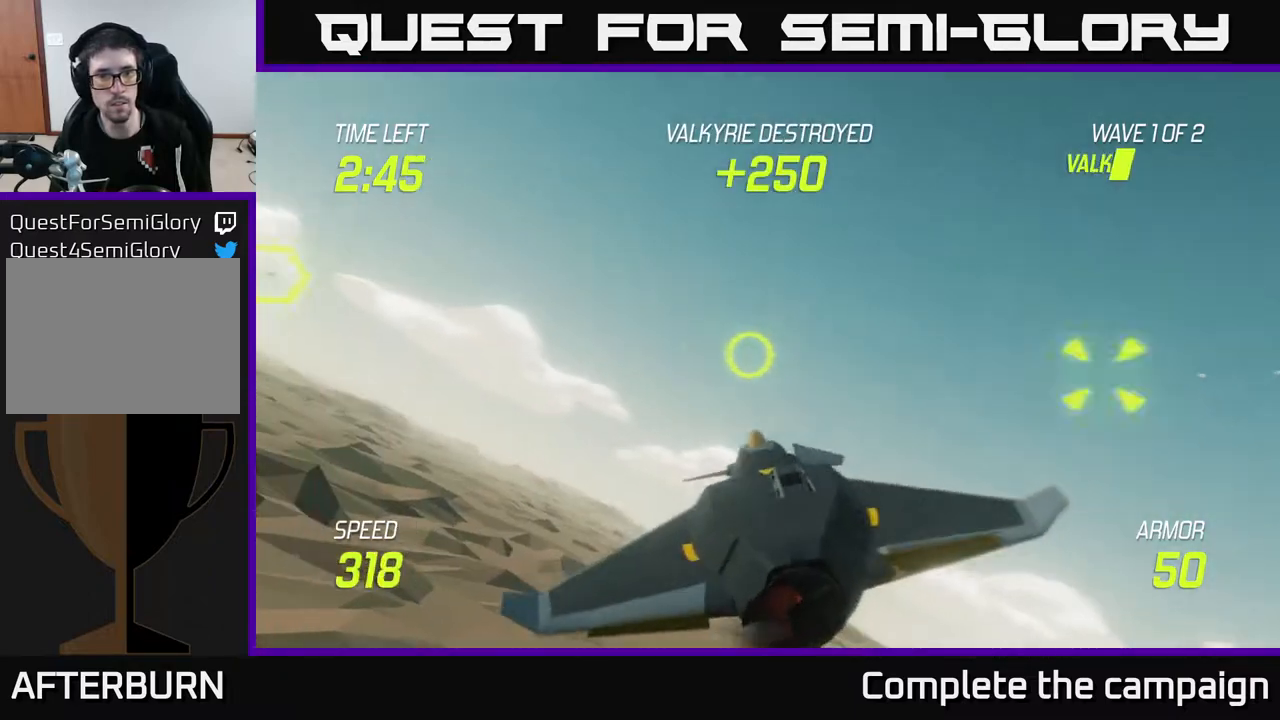
{"buttons": ["L2"], "left_stick": "left", "right_stick": "center", "events": [[33, "L2", "down"]]}
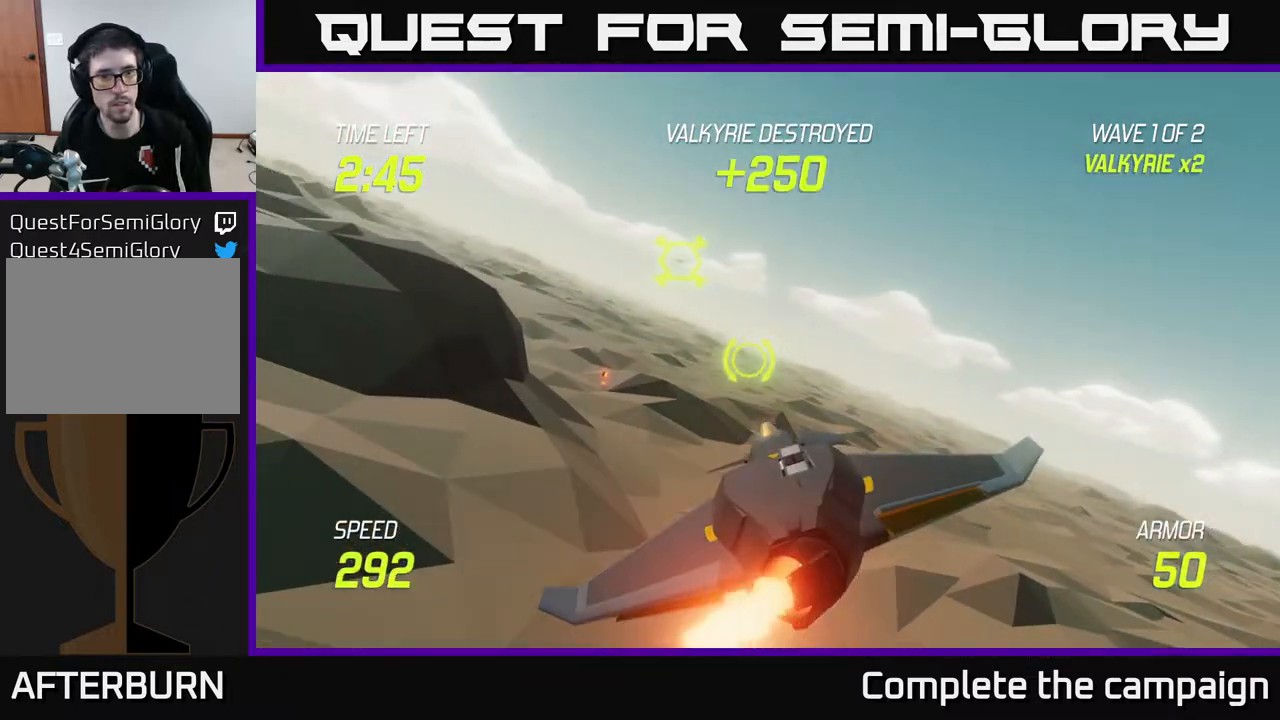
{"buttons": ["R2"], "left_stick": "left", "right_stick": "center", "events": [[50, "L2", "up"], [67, "left_stick", "up"], [233, "left_stick", "up-left"], [300, "R2", "down"], [333, "left_stick", "center"], [417, "R2", "up"], [500, "R2", "down"], [500, "left_stick", "left"]]}
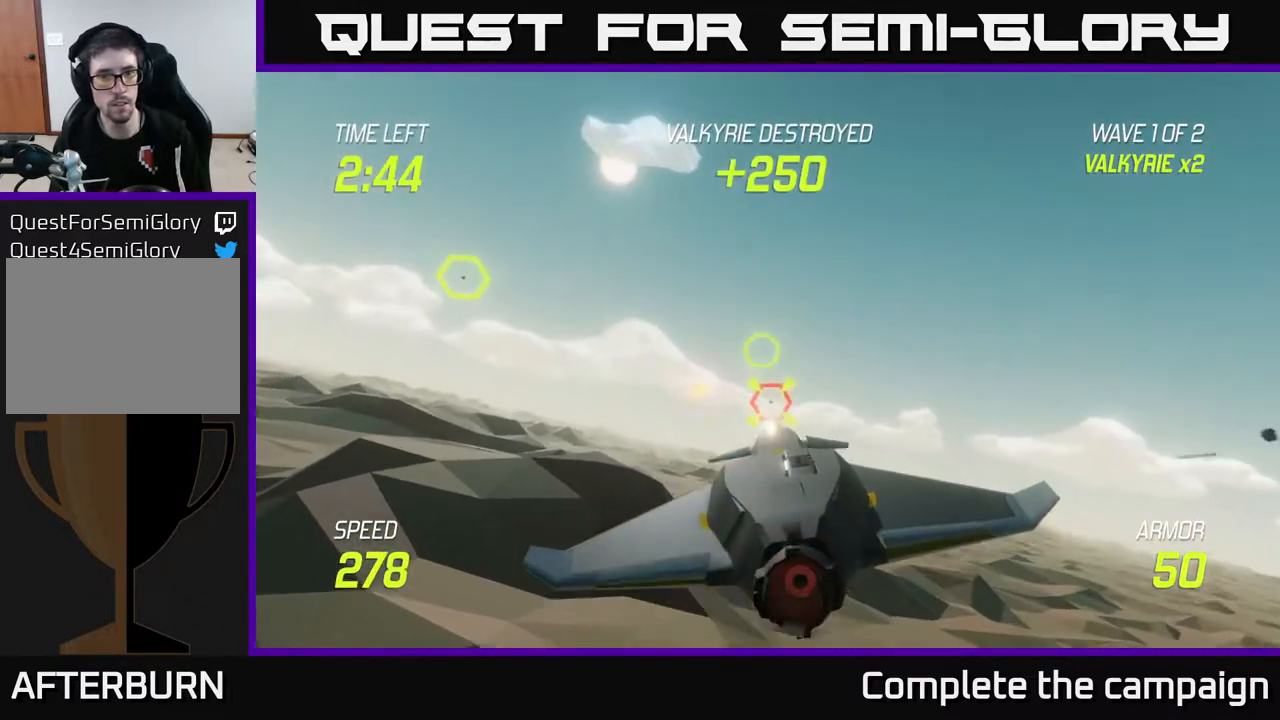
{"buttons": [], "left_stick": "left", "right_stick": "center", "events": [[133, "left_stick", "center"], [150, "R2", "up"], [267, "R2", "down"], [400, "left_stick", "left"], [433, "R2", "up"]]}
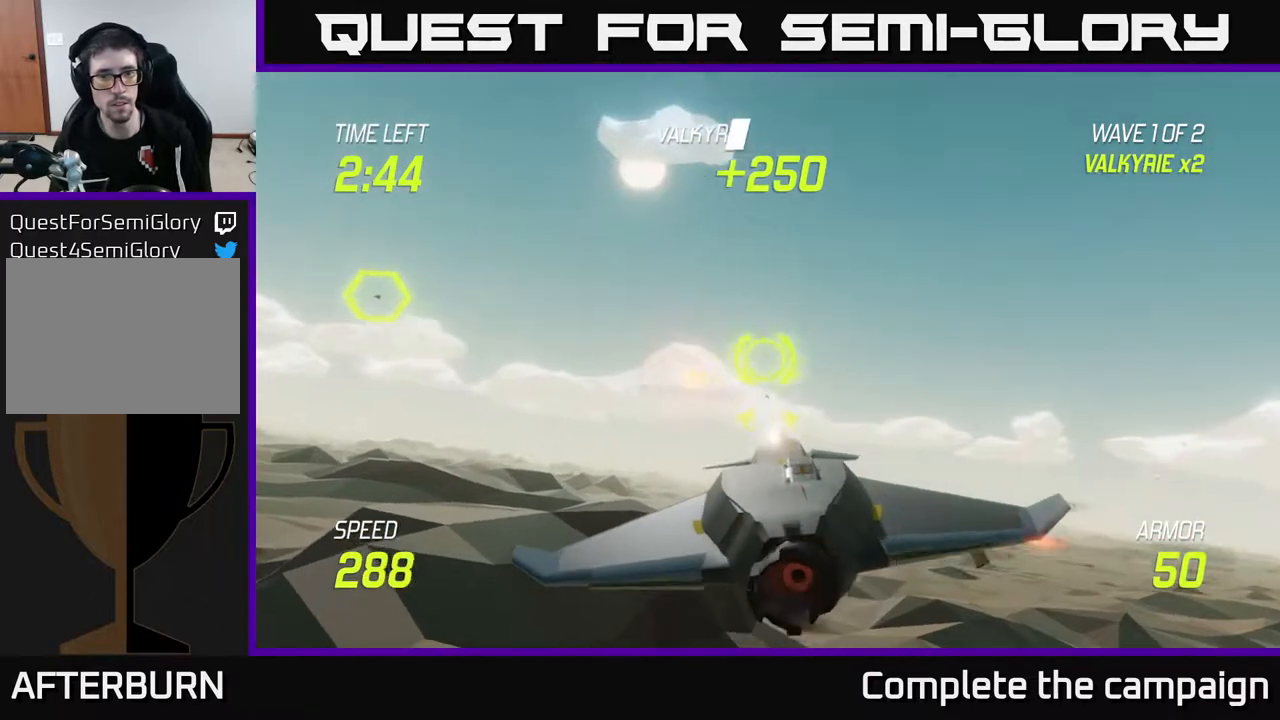
{"buttons": [], "left_stick": "up-left", "right_stick": "center", "events": [[383, "left_stick", "up-left"]]}
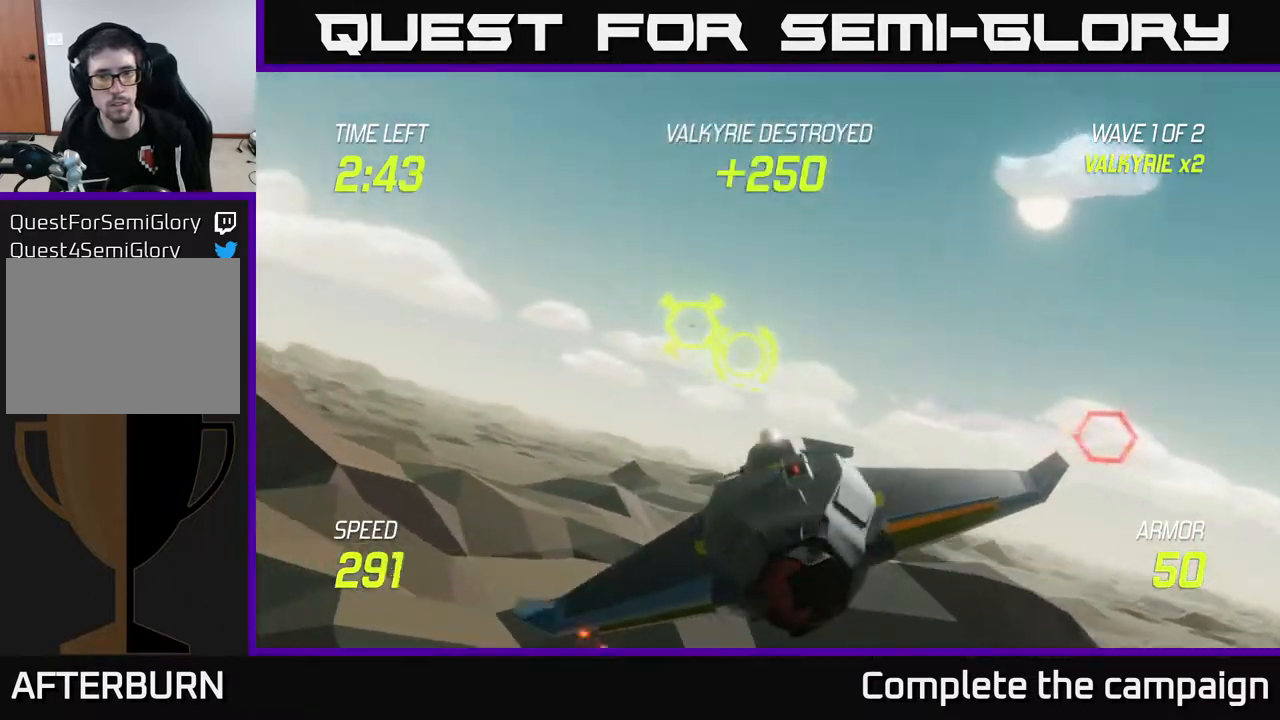
{"buttons": [], "left_stick": "right", "right_stick": "center", "events": [[100, "left_stick", "center"], [167, "left_stick", "left"], [267, "R2", "down"], [300, "left_stick", "center"], [367, "left_stick", "right"], [433, "R2", "up"]]}
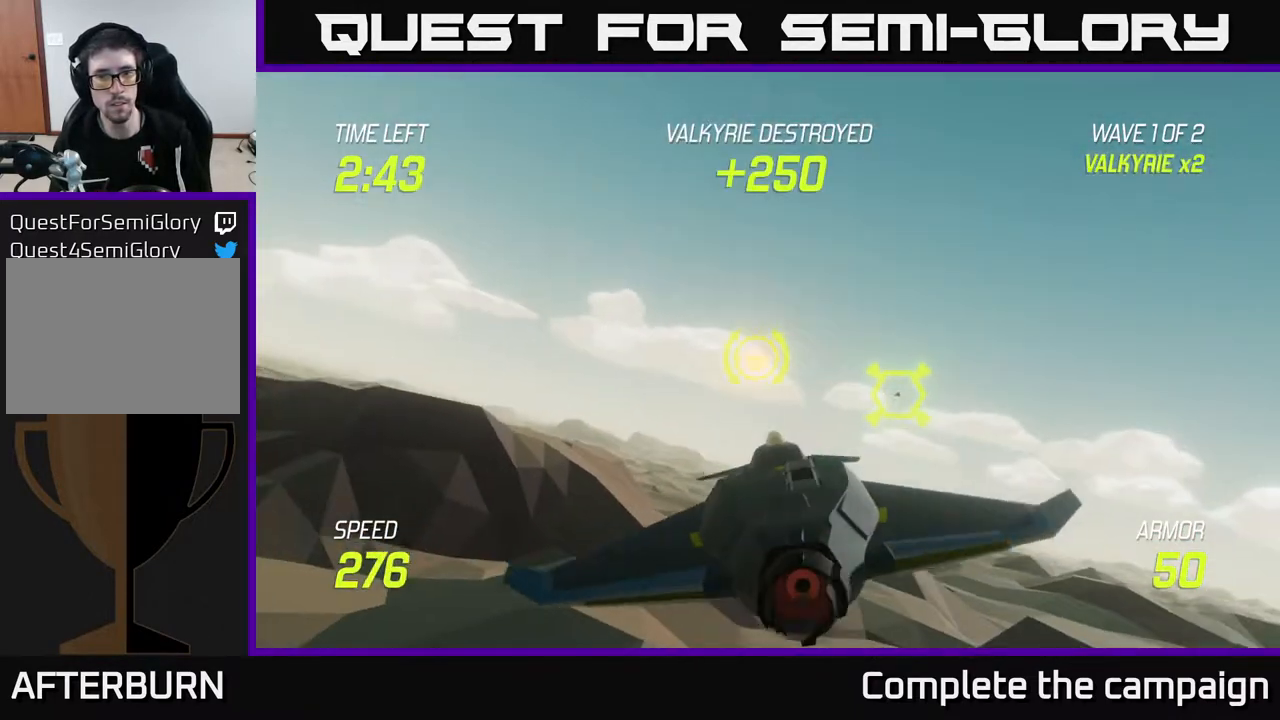
{"buttons": [], "left_stick": "down-left", "right_stick": "center", "events": [[50, "left_stick", "center"], [67, "R2", "down"], [233, "R2", "up"], [250, "left_stick", "down-left"], [367, "R2", "down"], [500, "R2", "up"]]}
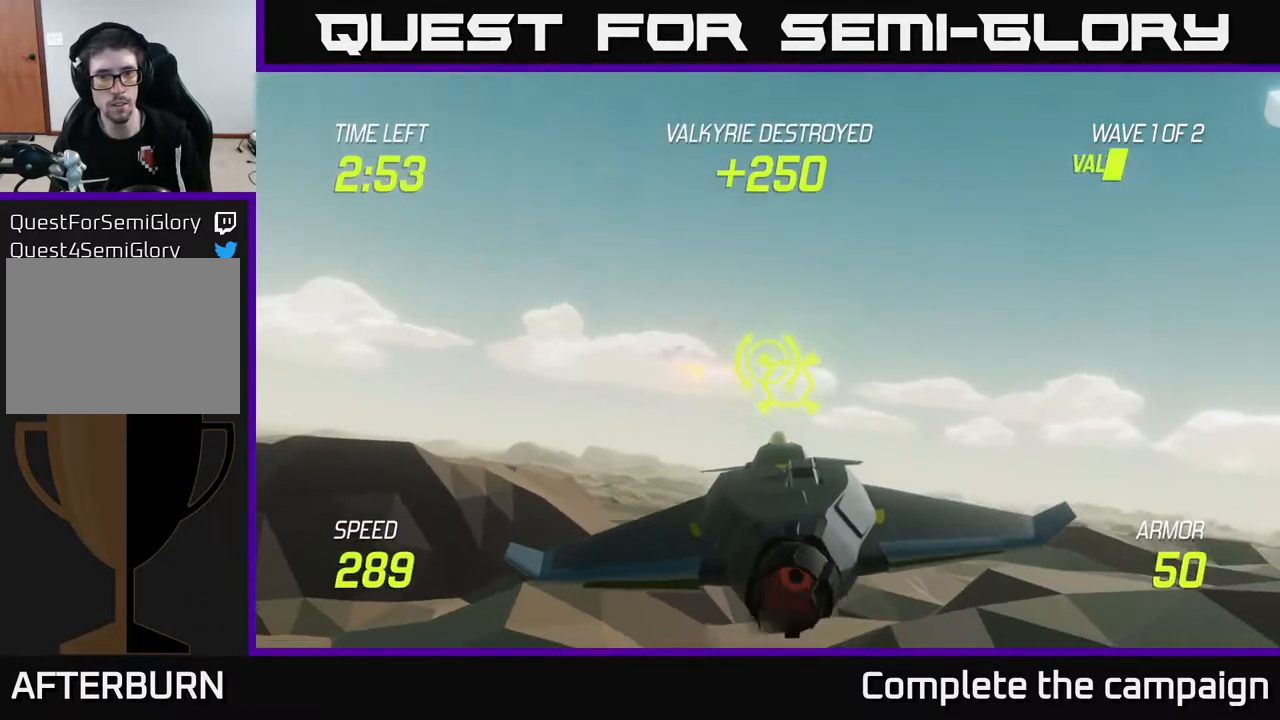
{"buttons": [], "left_stick": "left", "right_stick": "center", "events": [[17, "left_stick", "center"], [67, "left_stick", "right"], [150, "L2", "down"], [183, "left_stick", "down-right"], [367, "L2", "up"], [383, "left_stick", "down-left"], [433, "left_stick", "left"]]}
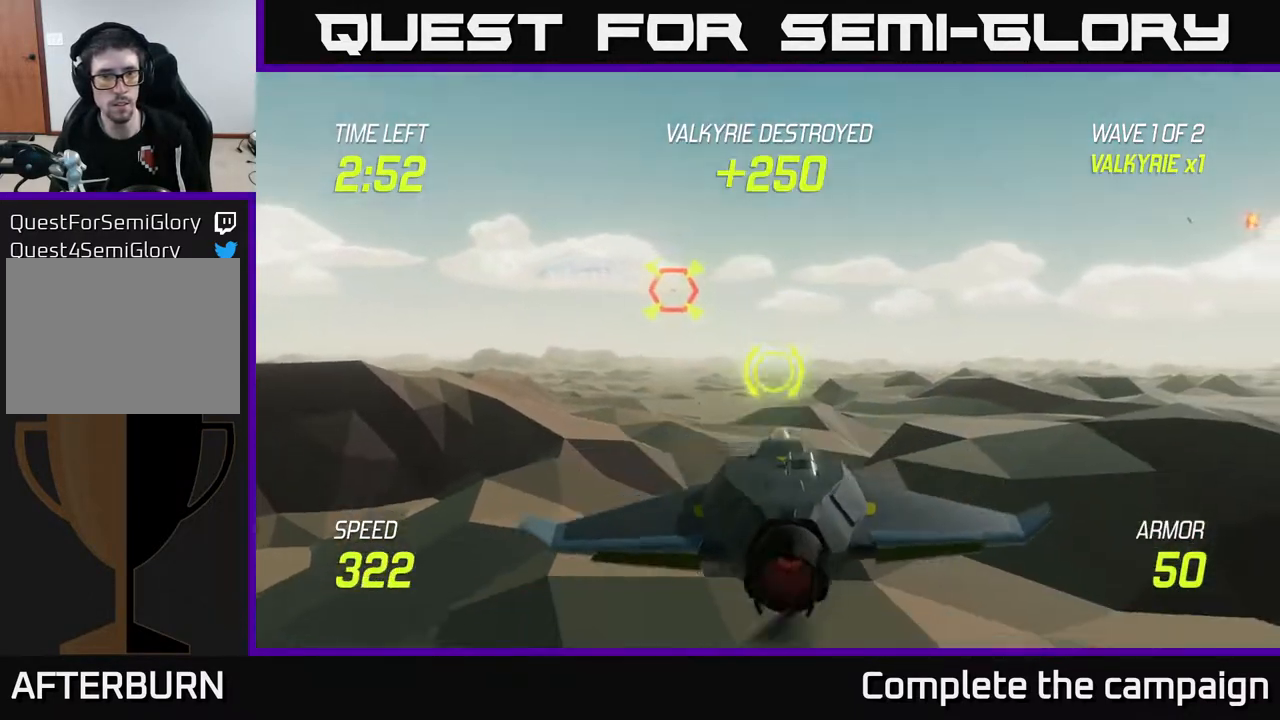
{"buttons": ["R2"], "left_stick": "down-right", "right_stick": "center", "events": [[67, "left_stick", "up-left"], [383, "left_stick", "up-right"], [417, "R2", "down"], [467, "left_stick", "down-right"]]}
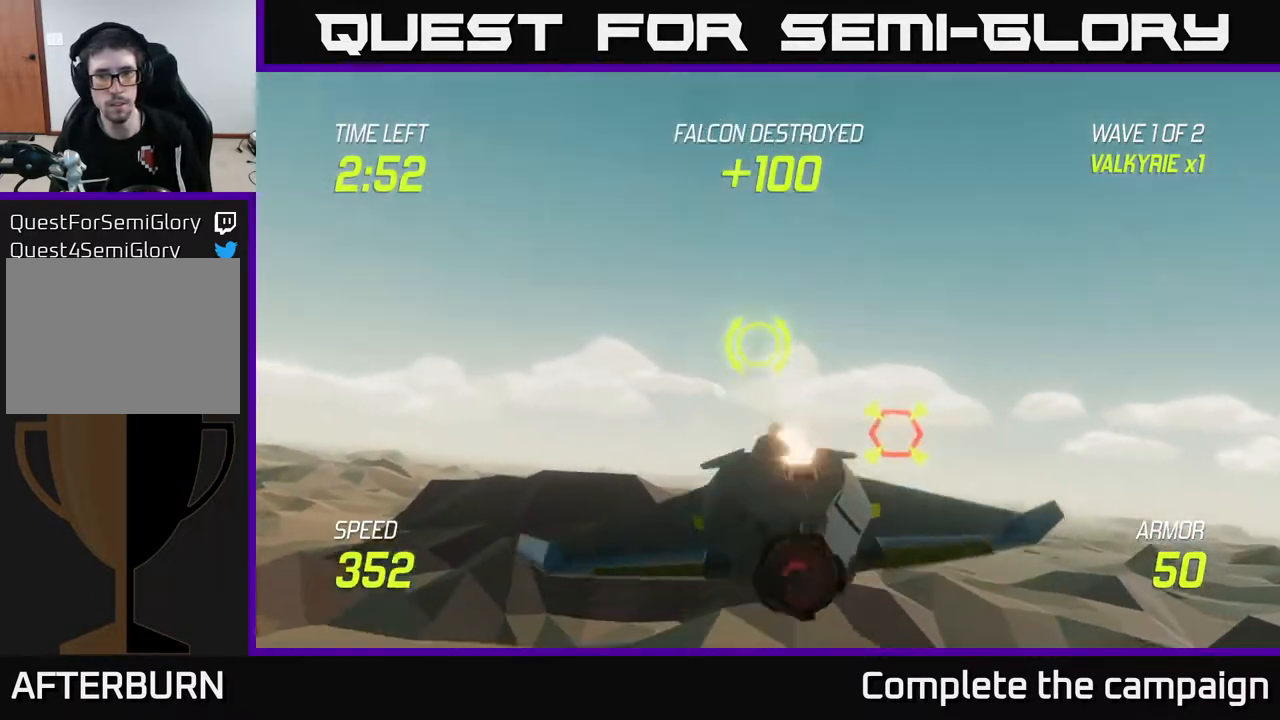
{"buttons": [], "left_stick": "center", "right_stick": "center", "events": [[17, "R2", "up"], [33, "left_stick", "down"], [150, "left_stick", "center"]]}
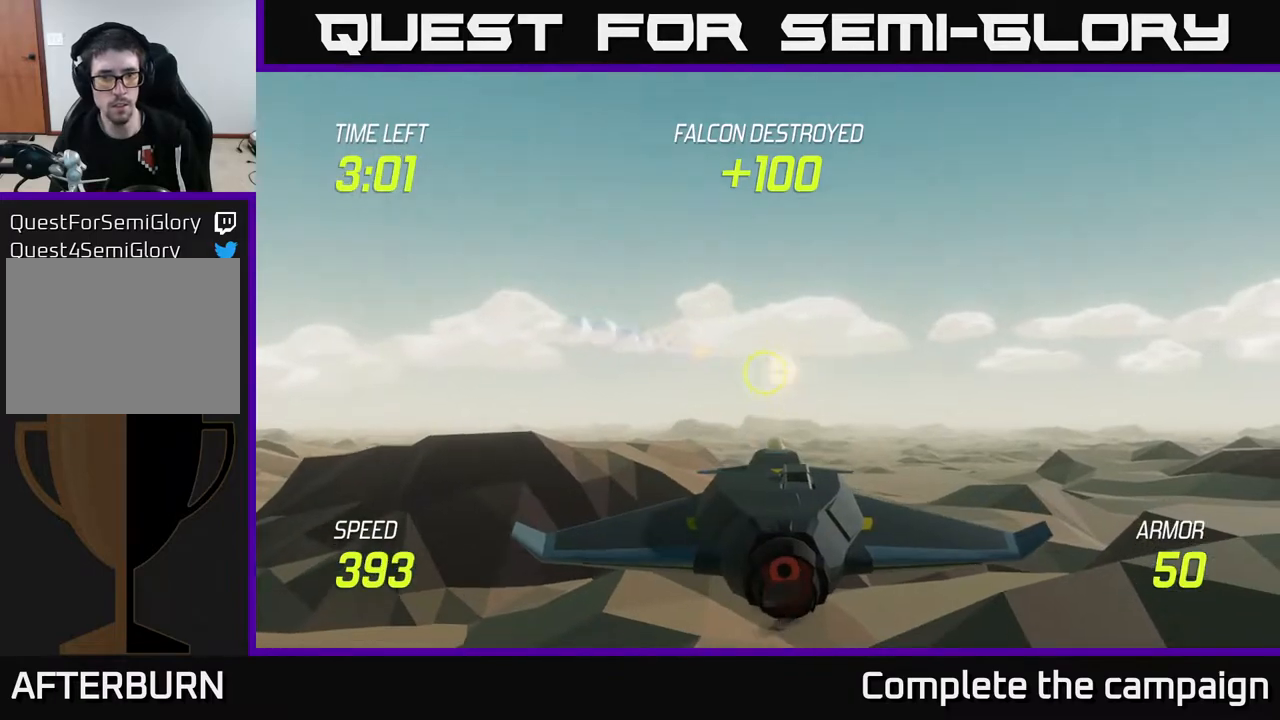
{"buttons": [], "left_stick": "center", "right_stick": "center", "events": []}
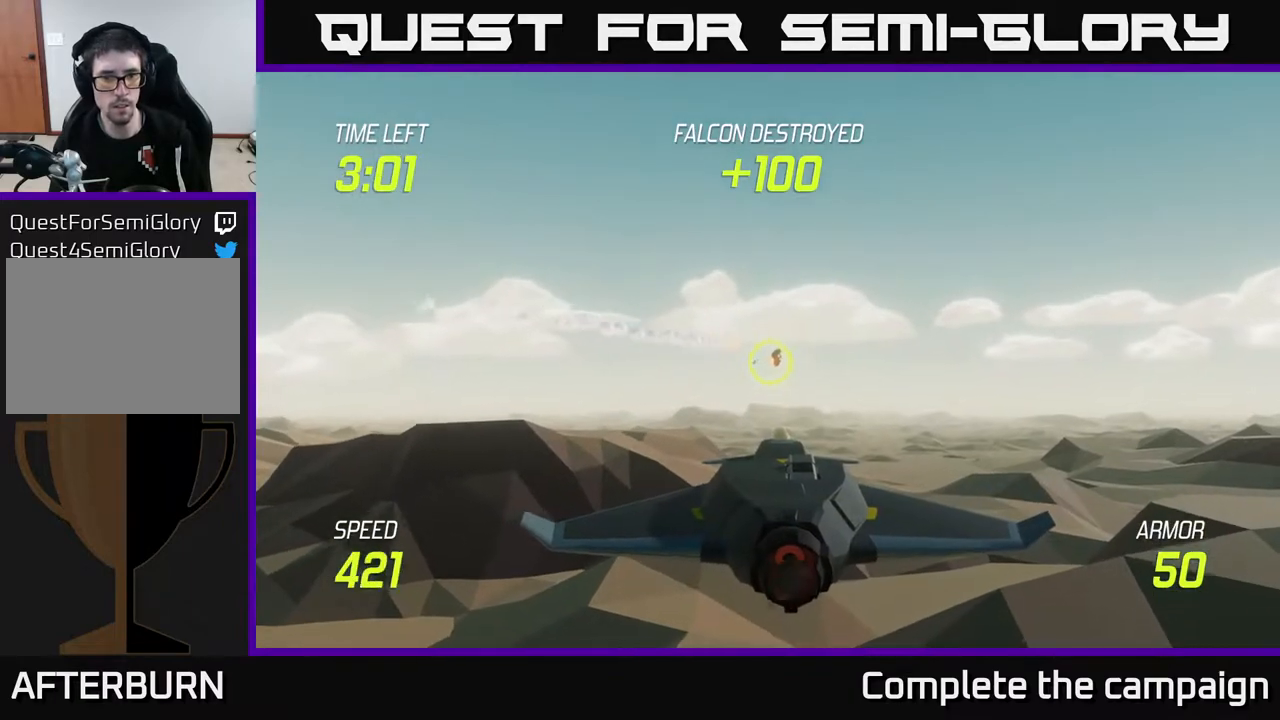
{"buttons": ["L2"], "left_stick": "right", "right_stick": "center", "events": [[167, "left_stick", "right"], [367, "L2", "down"]]}
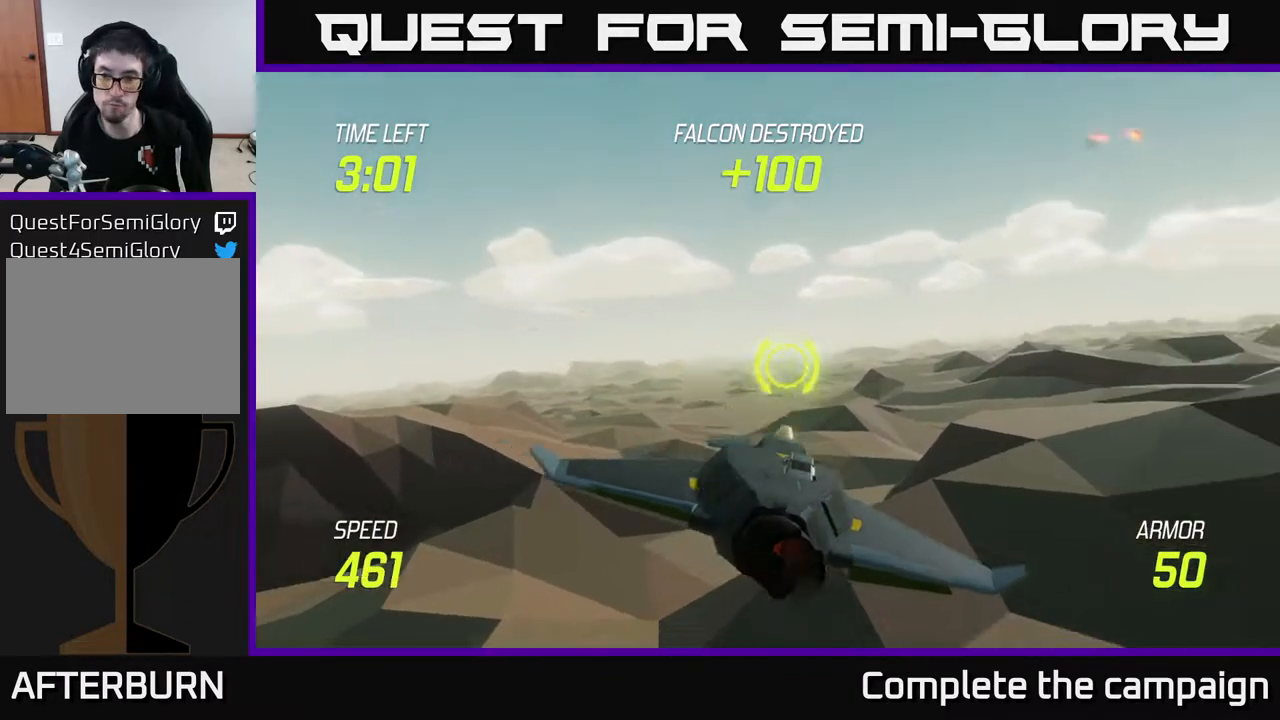
{"buttons": ["L2"], "left_stick": "center", "right_stick": "center", "events": [[483, "left_stick", "center"]]}
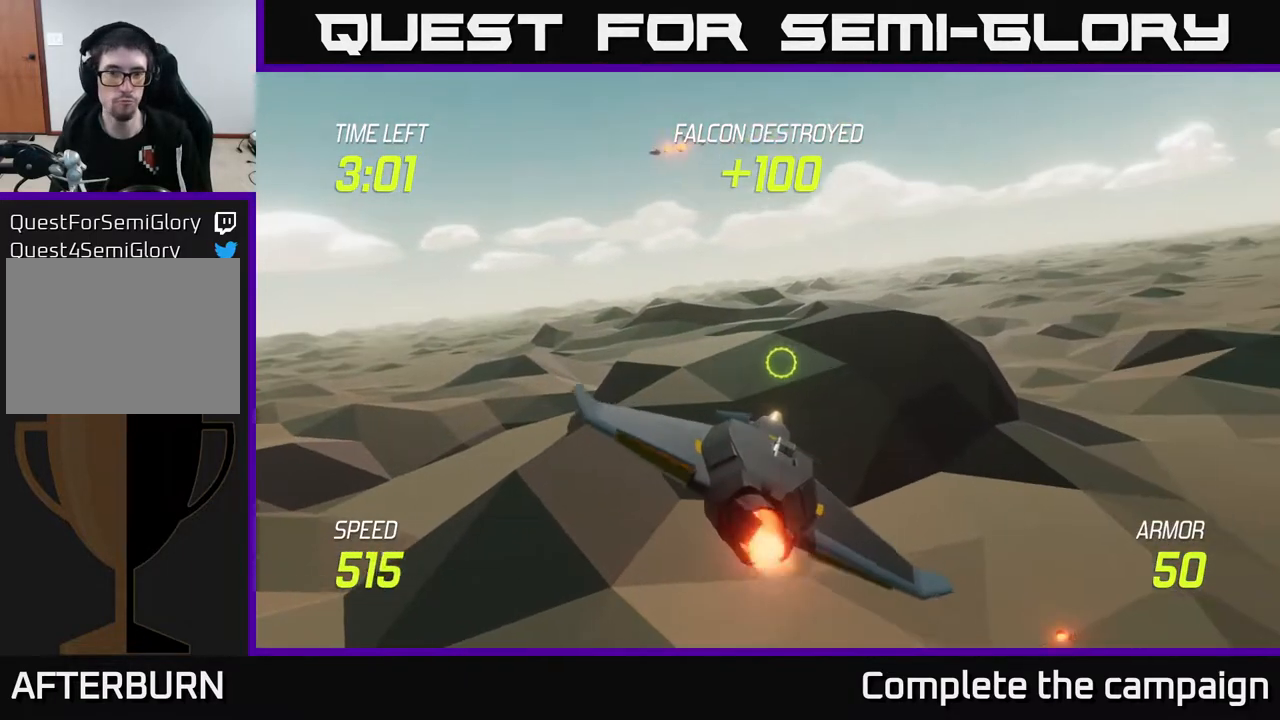
{"buttons": ["L2"], "left_stick": "up-right", "right_stick": "center", "events": [[200, "left_stick", "right"], [383, "left_stick", "up-right"]]}
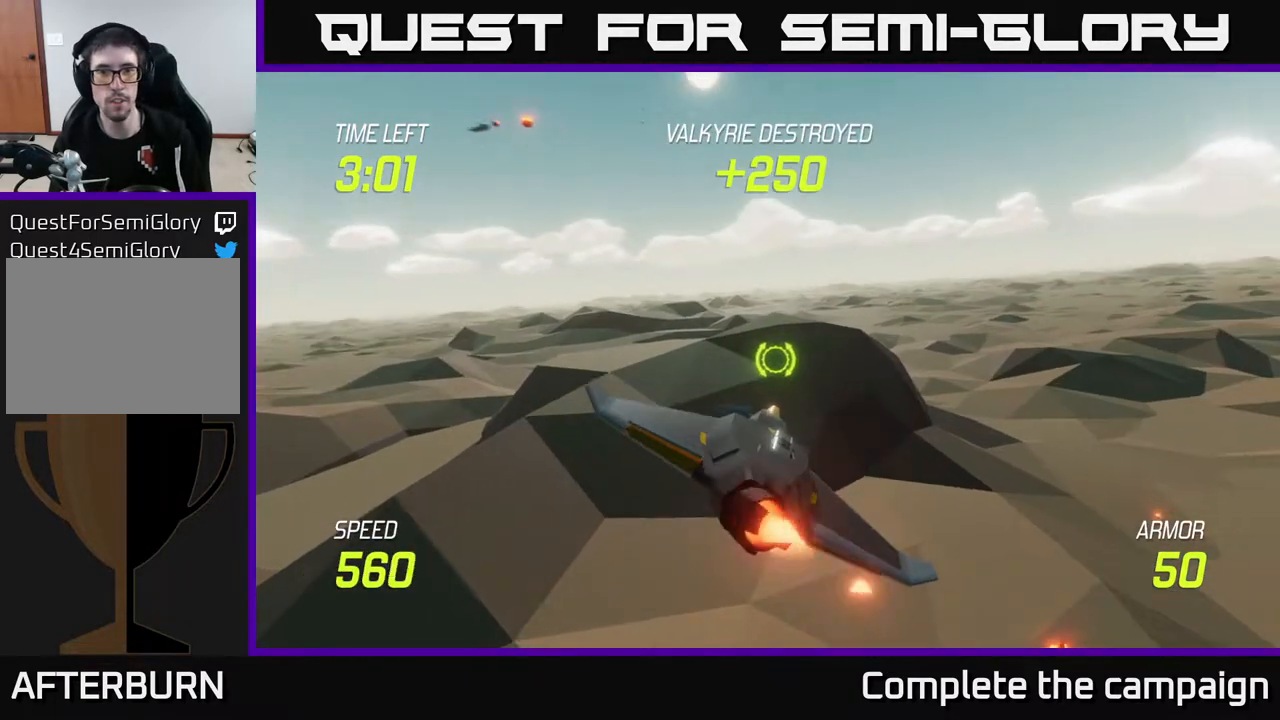
{"buttons": ["L2"], "left_stick": "down-right", "right_stick": "center", "events": [[383, "left_stick", "down-right"]]}
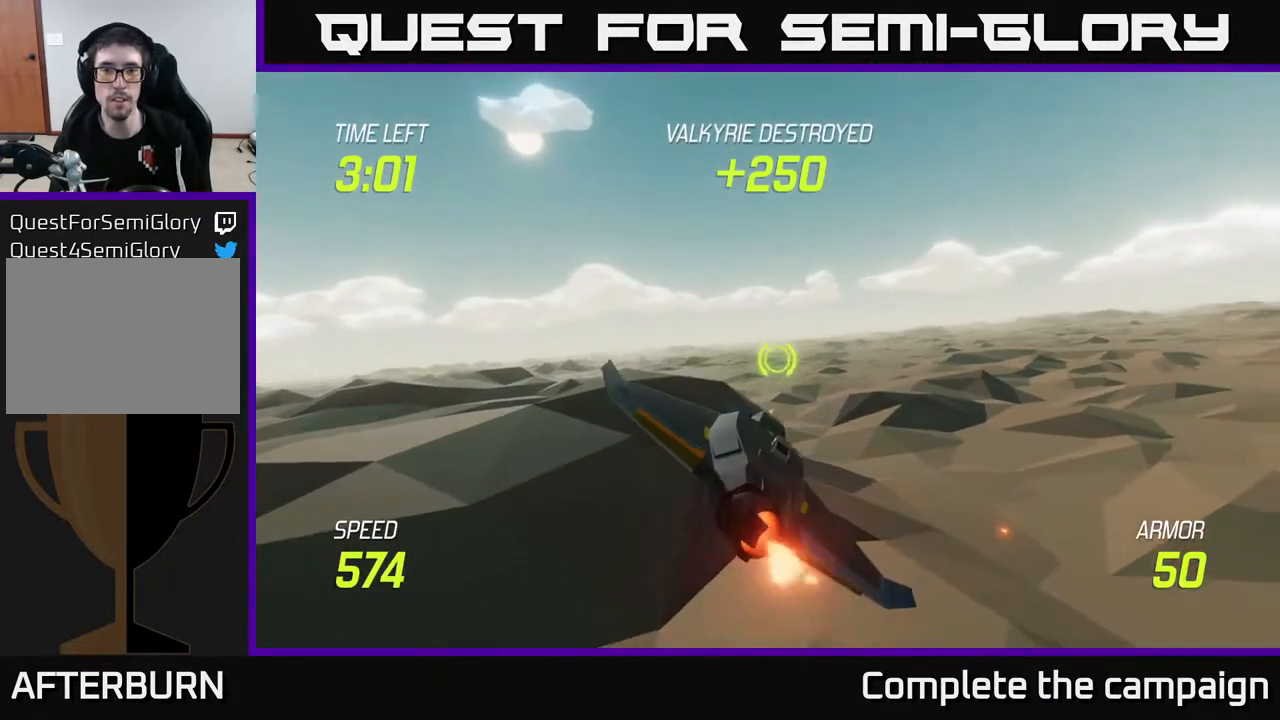
{"buttons": ["L2"], "left_stick": "center", "right_stick": "center", "events": [[83, "left_stick", "up-right"], [267, "left_stick", "right"], [367, "left_stick", "center"]]}
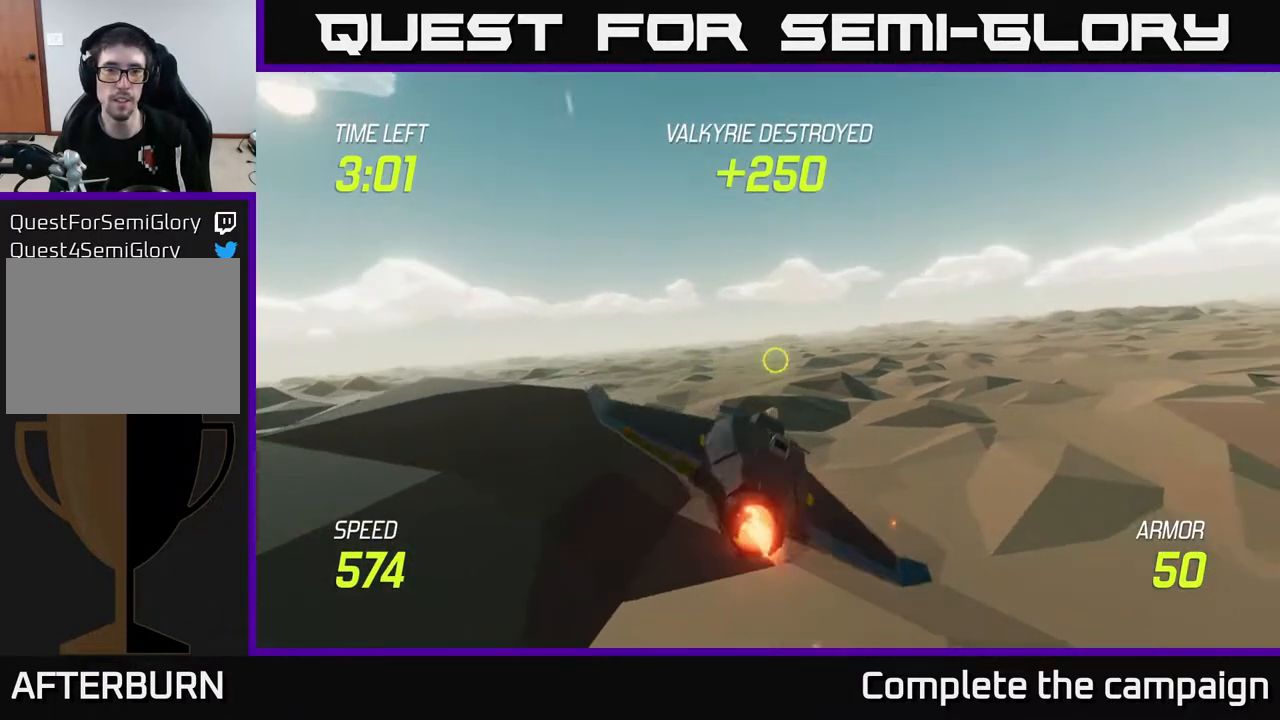
{"buttons": ["L2"], "left_stick": "center", "right_stick": "center", "events": []}
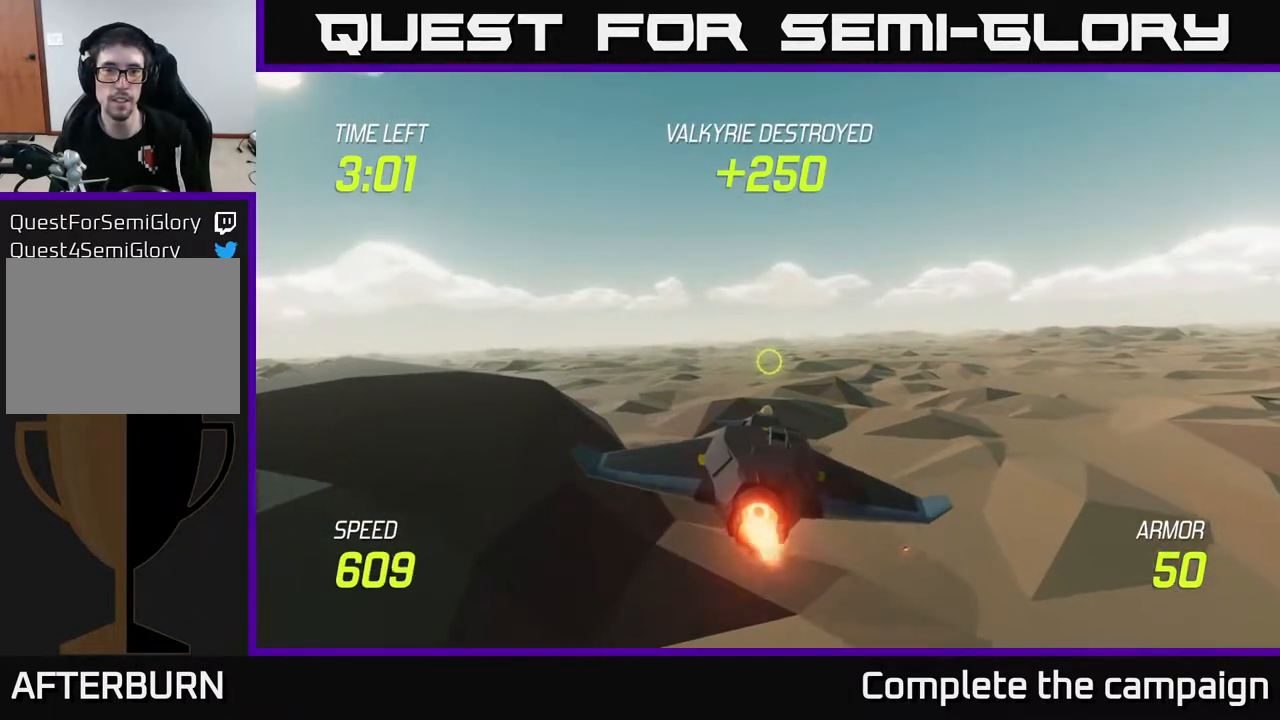
{"buttons": ["L2"], "left_stick": "center", "right_stick": "center", "events": []}
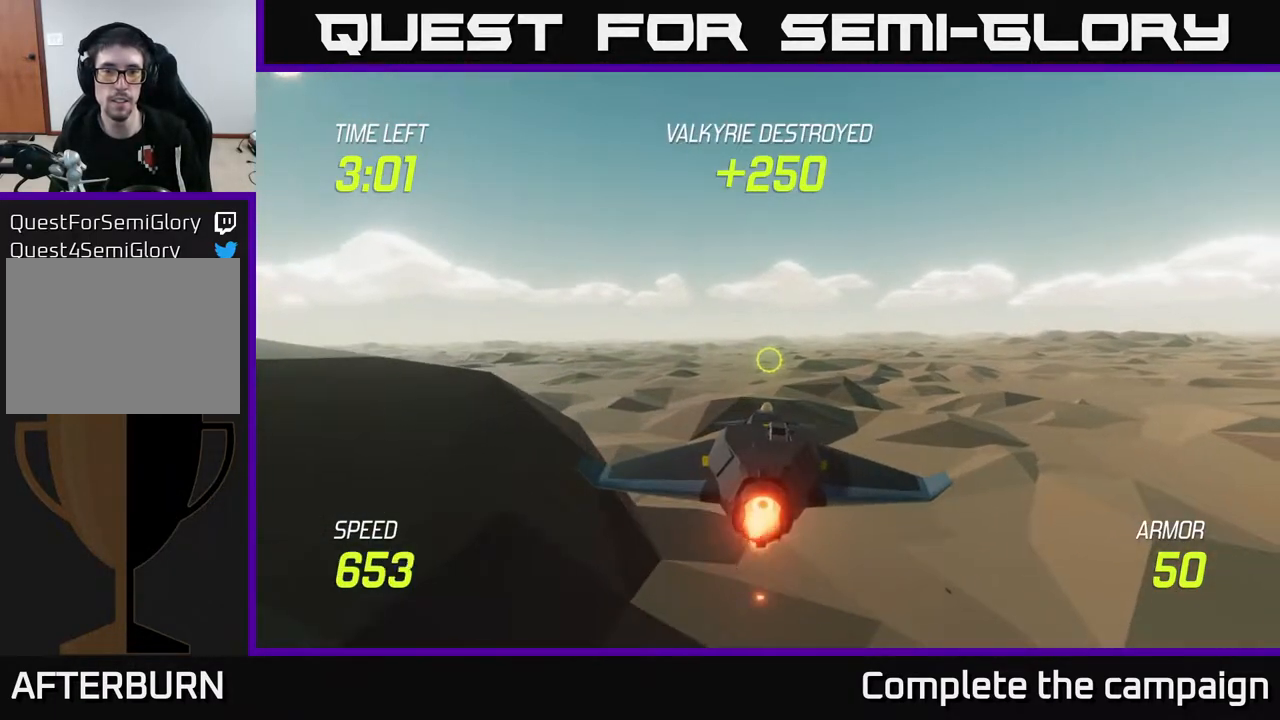
{"buttons": ["L2"], "left_stick": "center", "right_stick": "center", "events": [[100, "left_stick", "down"], [300, "left_stick", "center"]]}
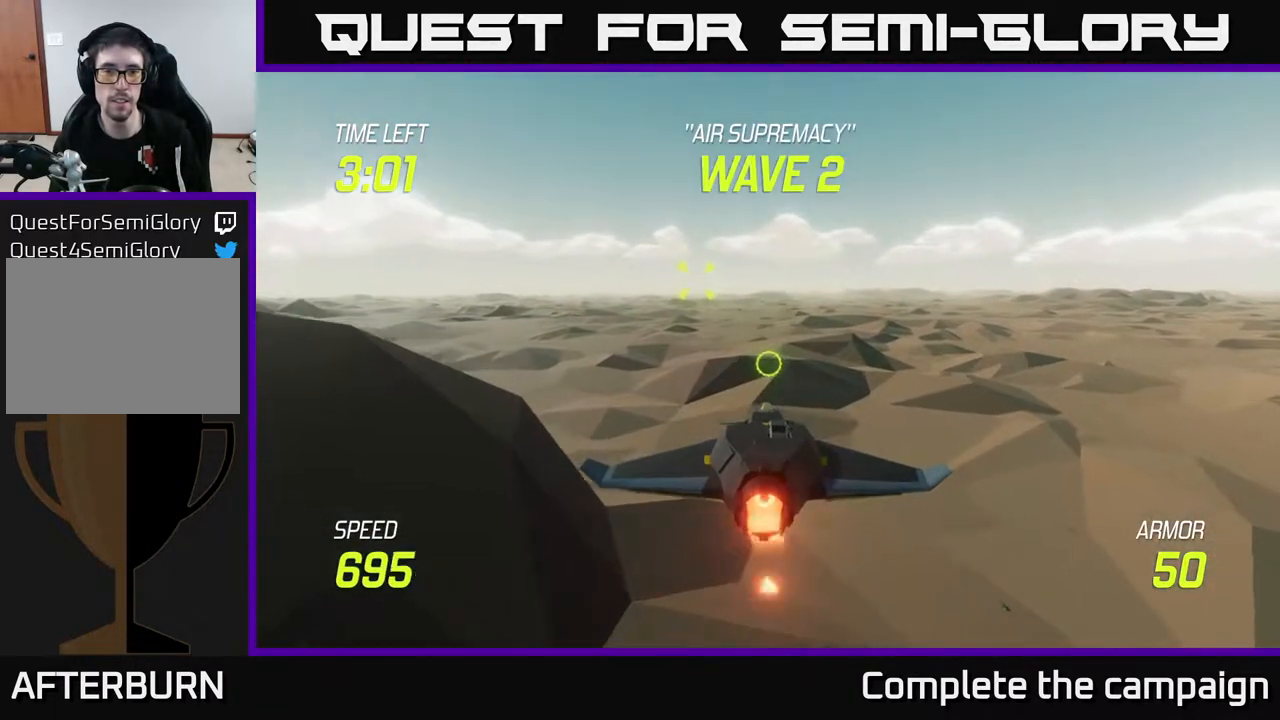
{"buttons": [], "left_stick": "up-left", "right_stick": "center", "events": [[83, "left_stick", "up-left"], [100, "L2", "up"]]}
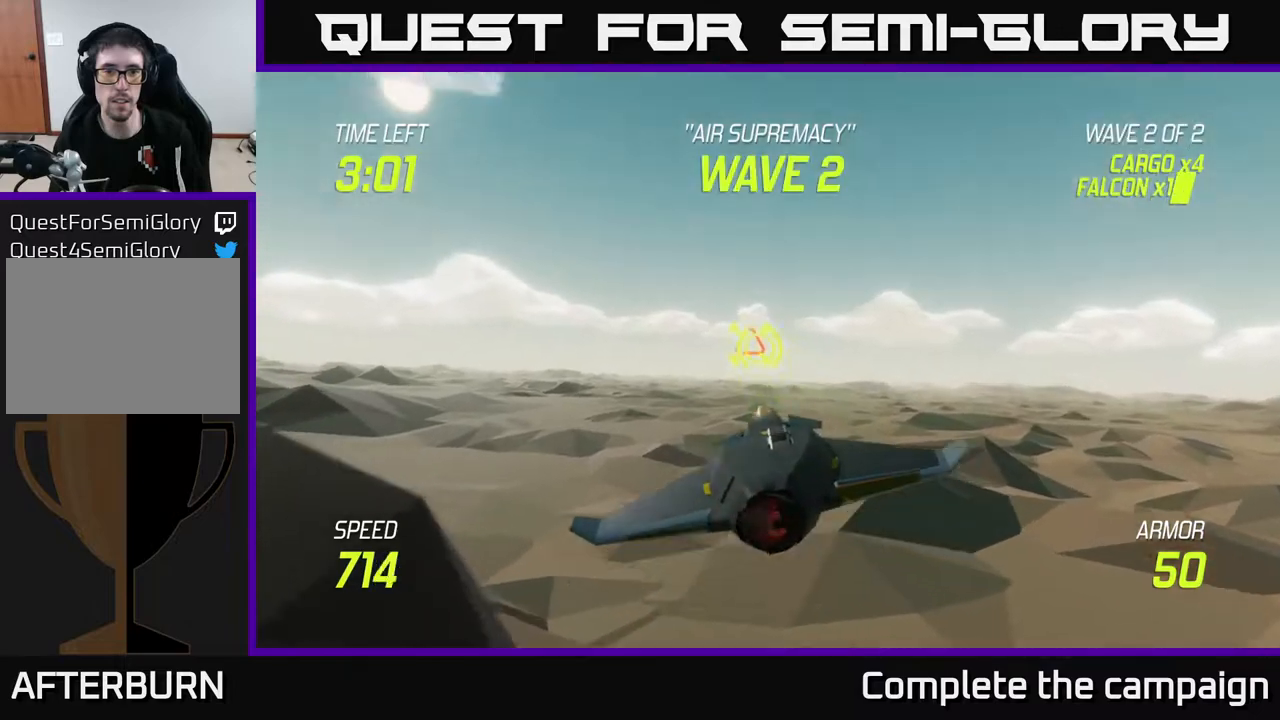
{"buttons": ["L2"], "left_stick": "right", "right_stick": "center", "events": [[50, "R2", "down"], [117, "left_stick", "down-right"], [133, "R2", "up"], [250, "L2", "down"], [300, "left_stick", "right"]]}
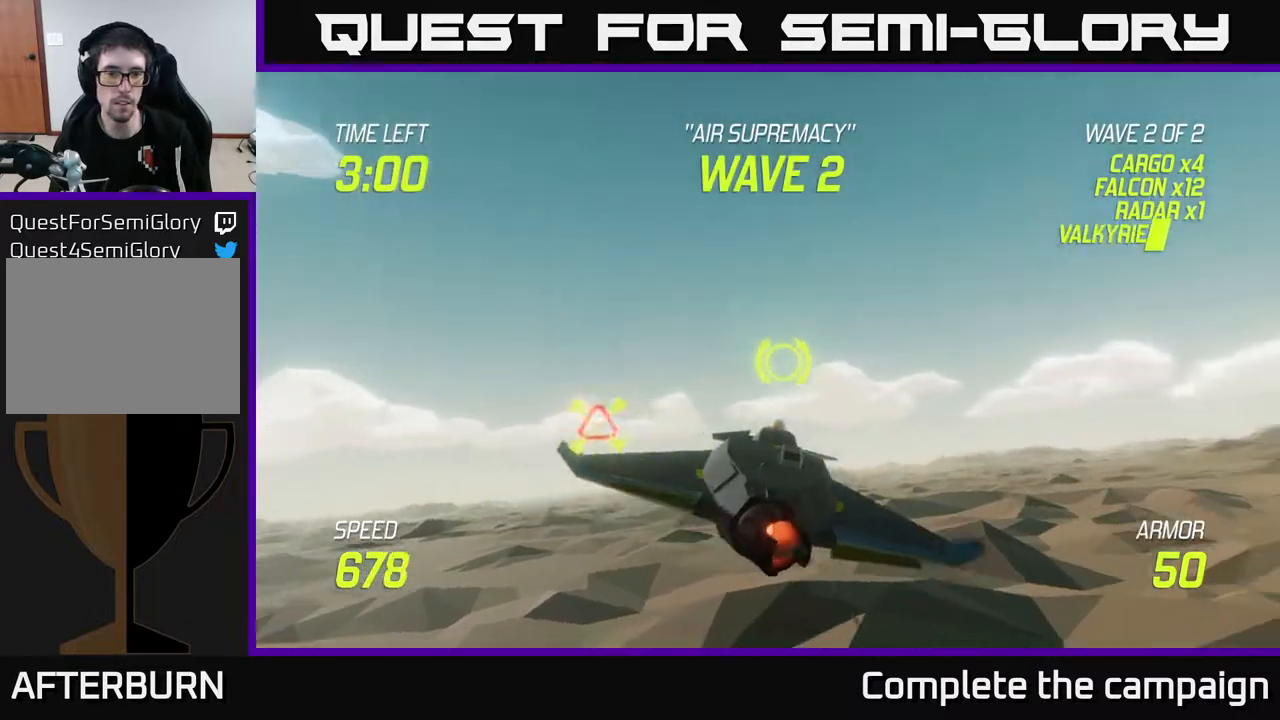
{"buttons": ["L2"], "left_stick": "right", "right_stick": "center", "events": []}
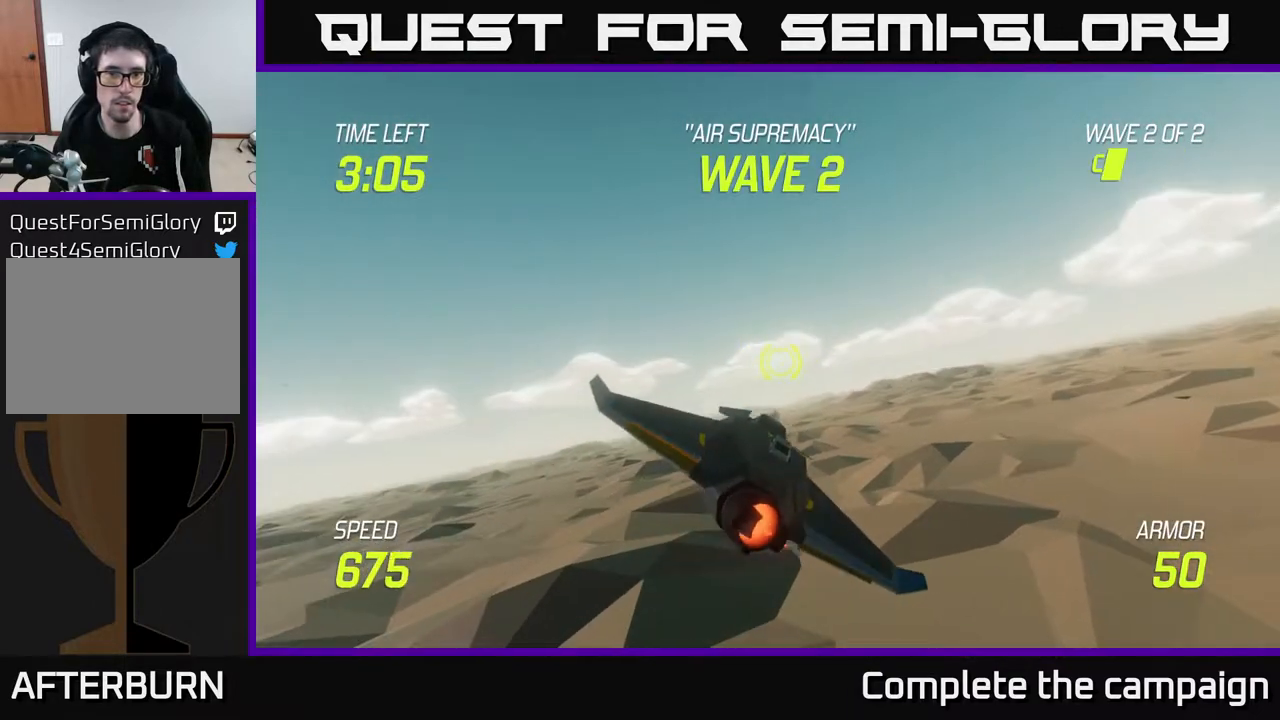
{"buttons": [], "left_stick": "up", "right_stick": "center", "events": [[133, "L2", "up"], [500, "left_stick", "up"]]}
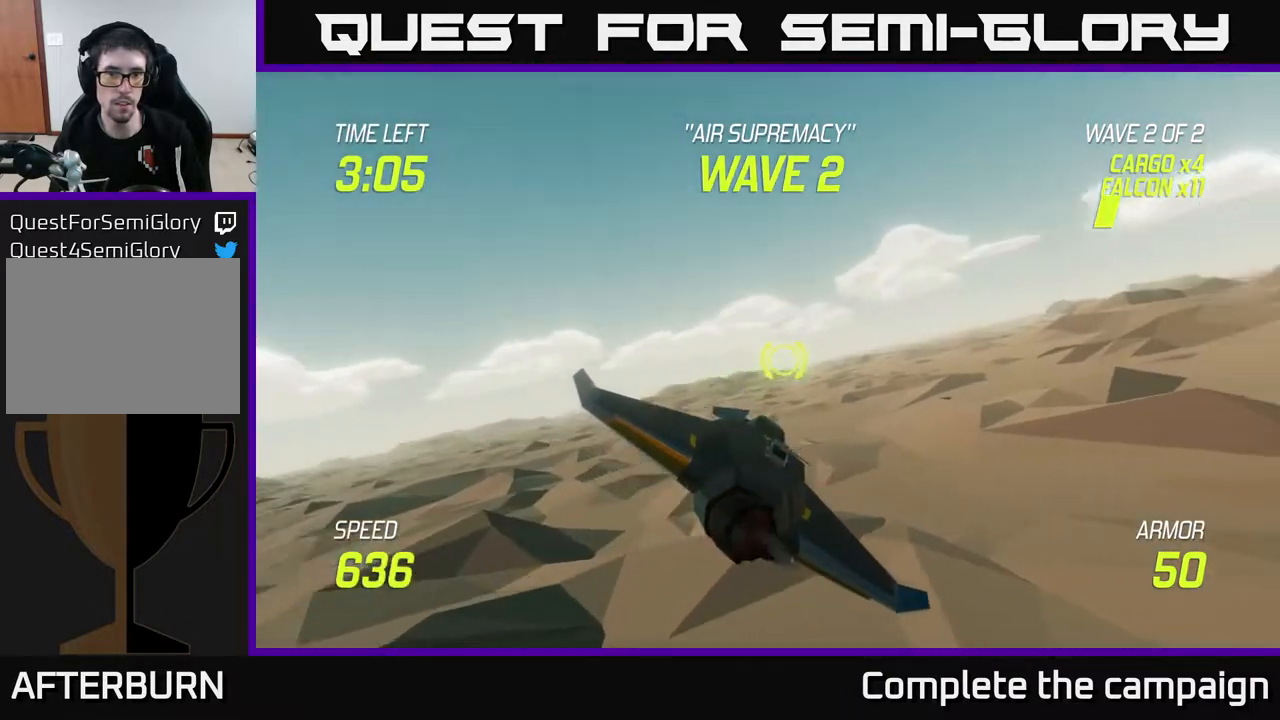
{"buttons": [], "left_stick": "right", "right_stick": "center", "events": [[50, "left_stick", "left"], [183, "left_stick", "center"], [483, "left_stick", "right"]]}
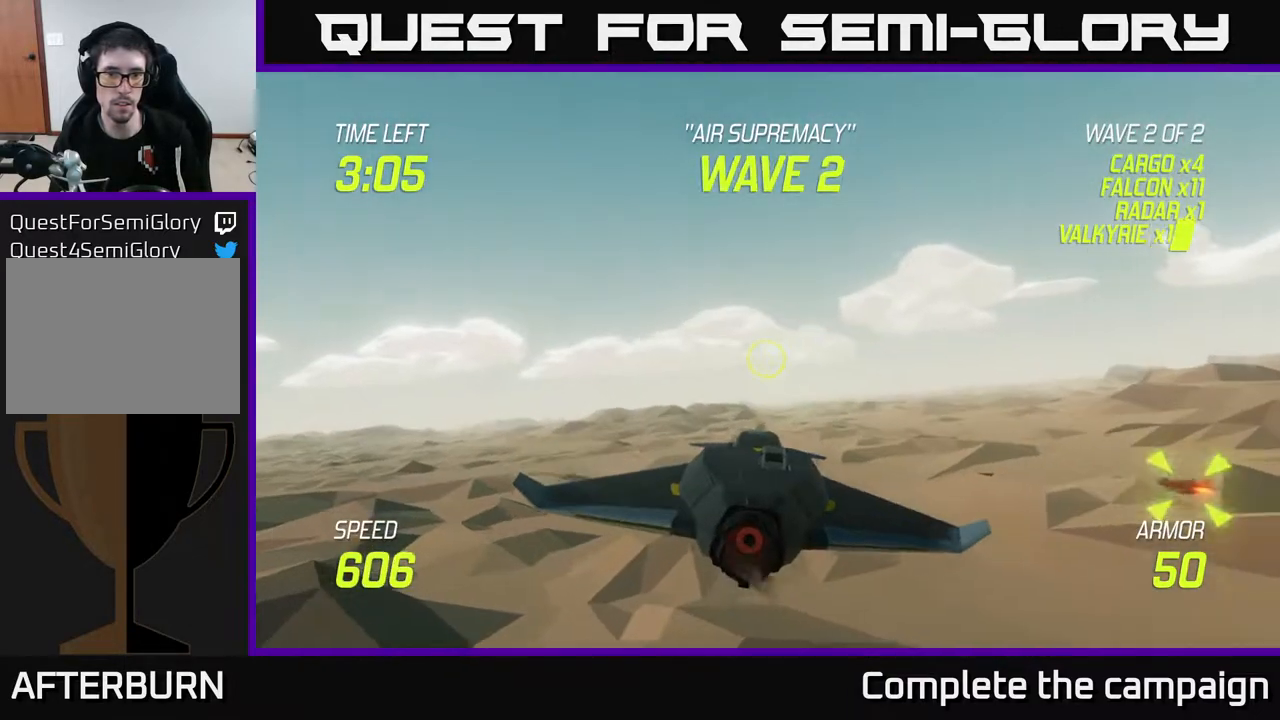
{"buttons": [], "left_stick": "center", "right_stick": "center", "events": [[250, "left_stick", "left"], [367, "R2", "down"], [417, "left_stick", "center"], [450, "R2", "up"]]}
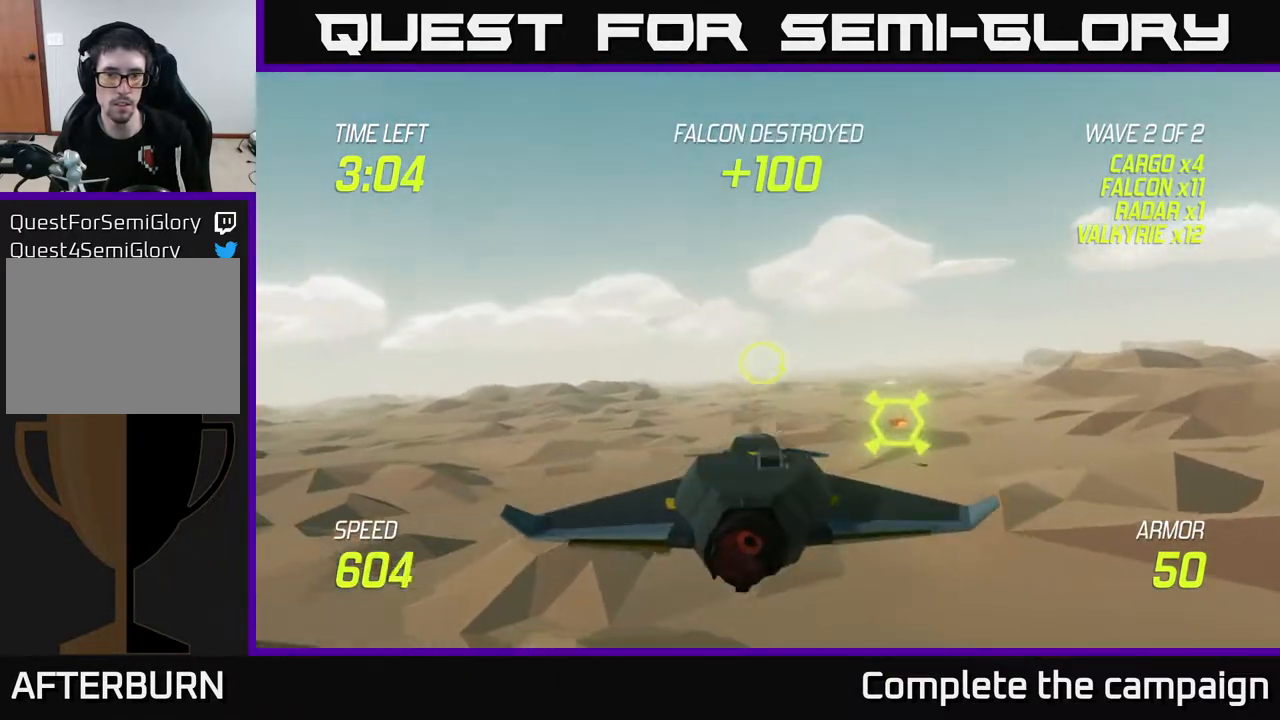
{"buttons": ["R2"], "left_stick": "down-left", "right_stick": "center", "events": [[17, "left_stick", "up-left"], [117, "R2", "down"], [167, "left_stick", "center"], [233, "R2", "up"], [350, "R2", "down"], [400, "left_stick", "down-left"]]}
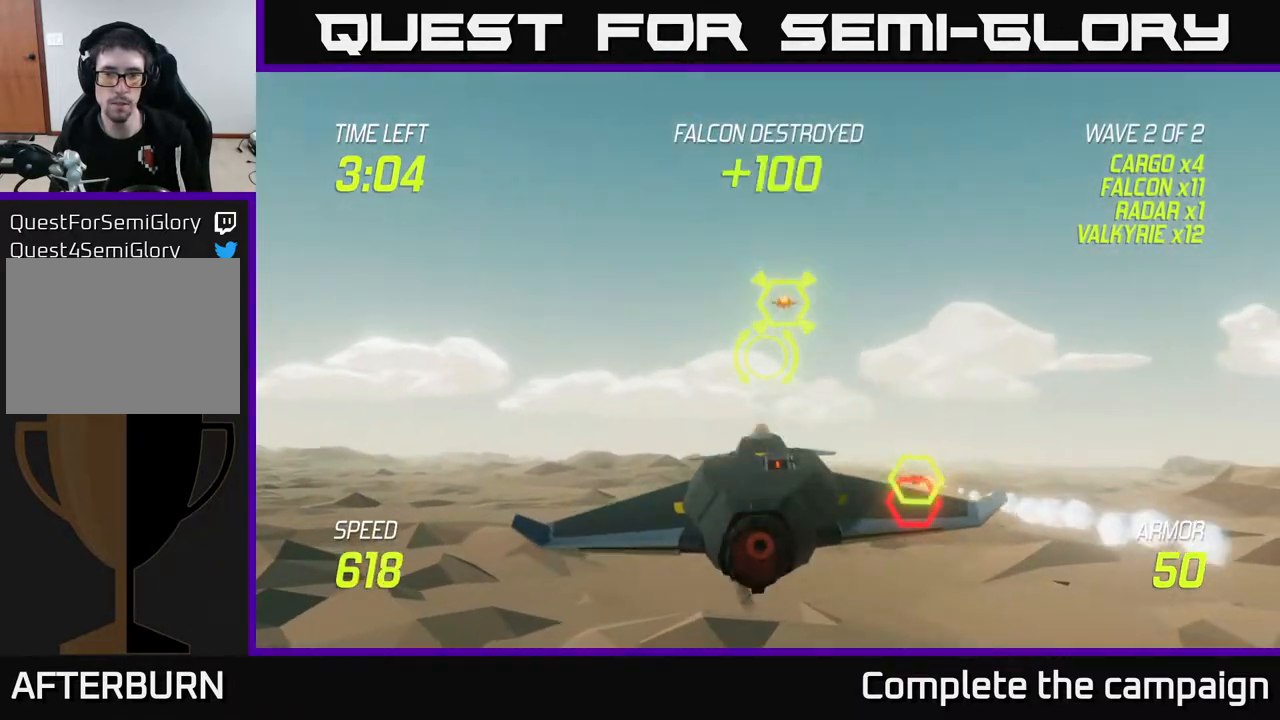
{"buttons": [], "left_stick": "center", "right_stick": "center", "events": [[33, "R2", "up"], [133, "left_stick", "up-right"], [367, "left_stick", "center"], [417, "left_stick", "down-left"], [500, "left_stick", "center"]]}